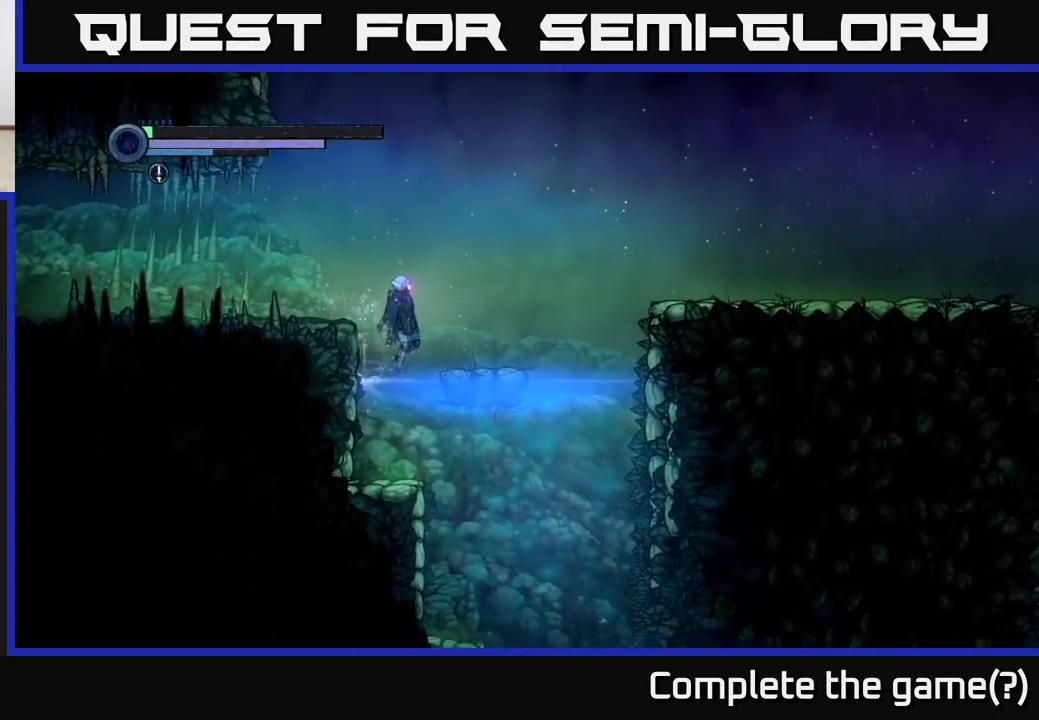
Gameplay with a controller (Xbox layout); each line is a JSON object with the inputs held at the frame after it. "events" lists button and stick changes between this image and that frame as [ms after this image, input, new state], when the widget could be followed in between.
{"buttons": [], "left_stick": "left", "right_stick": "center", "events": [[50, "A", "up"], [467, "left_stick", "left"]]}
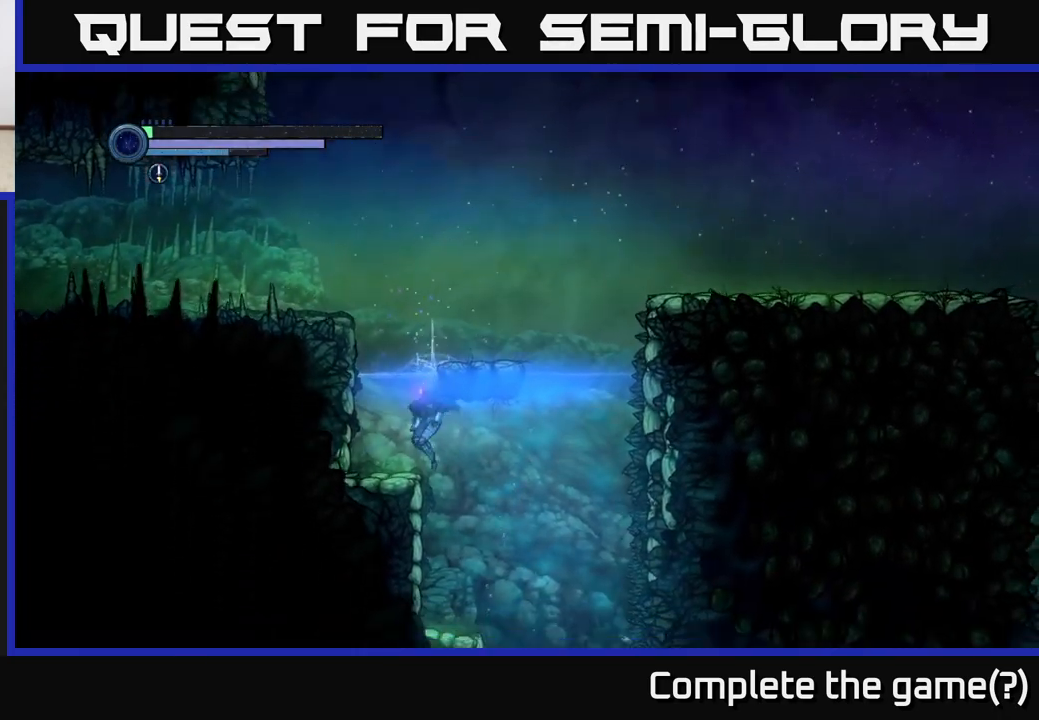
{"buttons": [], "left_stick": "center", "right_stick": "center", "events": [[233, "left_stick", "center"]]}
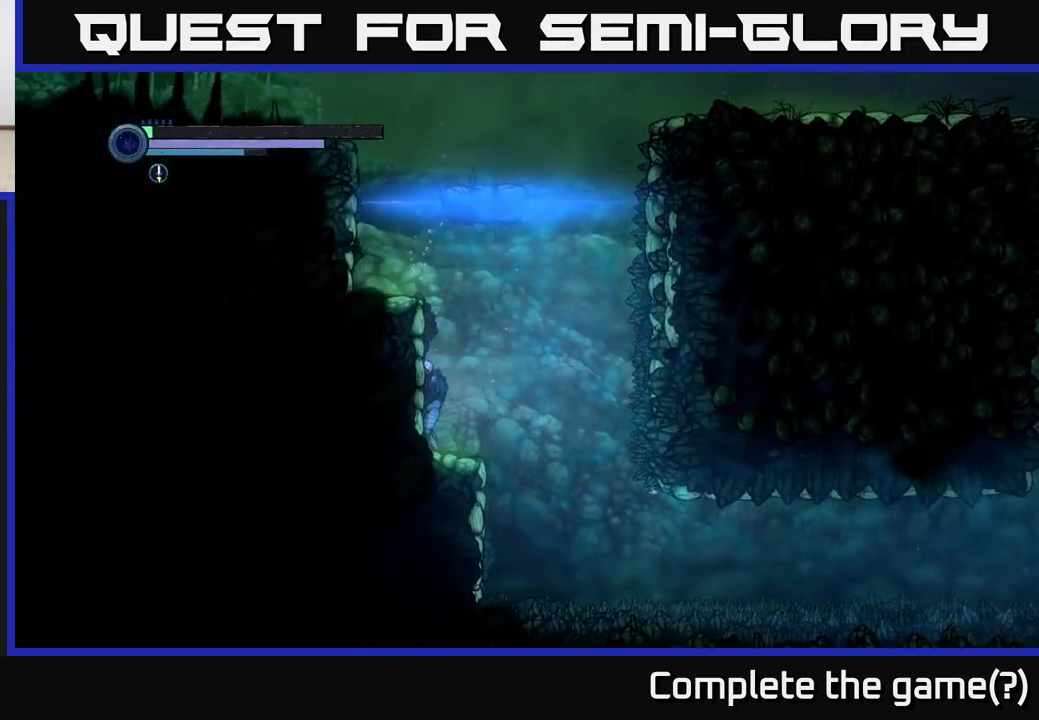
{"buttons": ["A"], "left_stick": "center", "right_stick": "center", "events": [[100, "A", "down"]]}
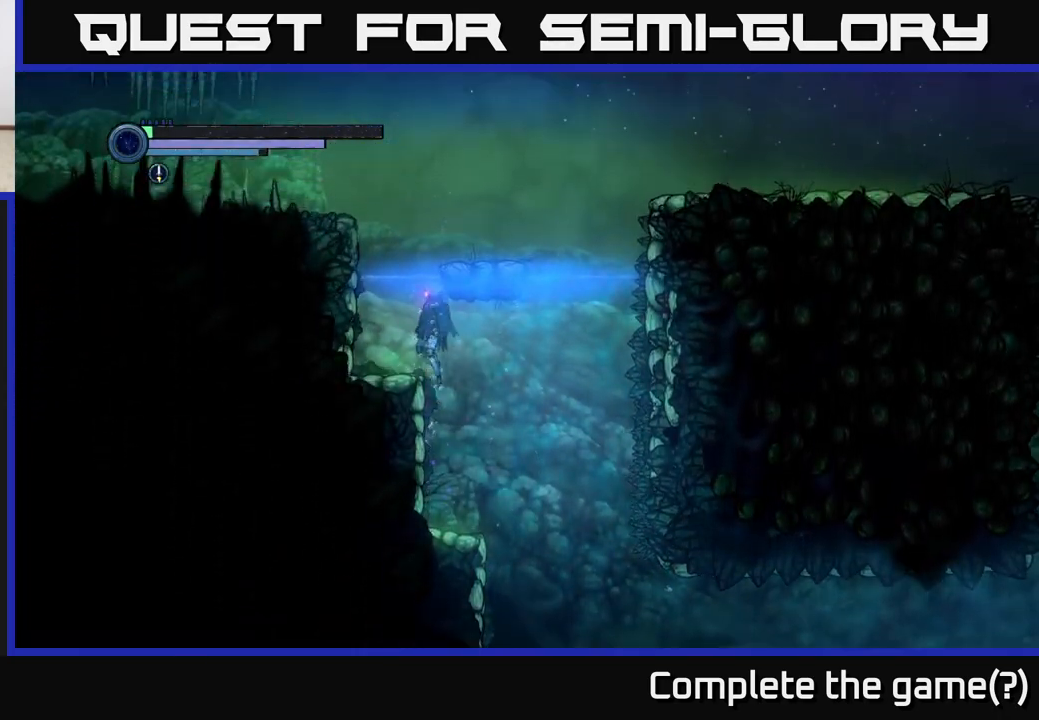
{"buttons": ["A"], "left_stick": "right", "right_stick": "center", "events": [[150, "A", "up"], [217, "A", "down"], [467, "left_stick", "right"]]}
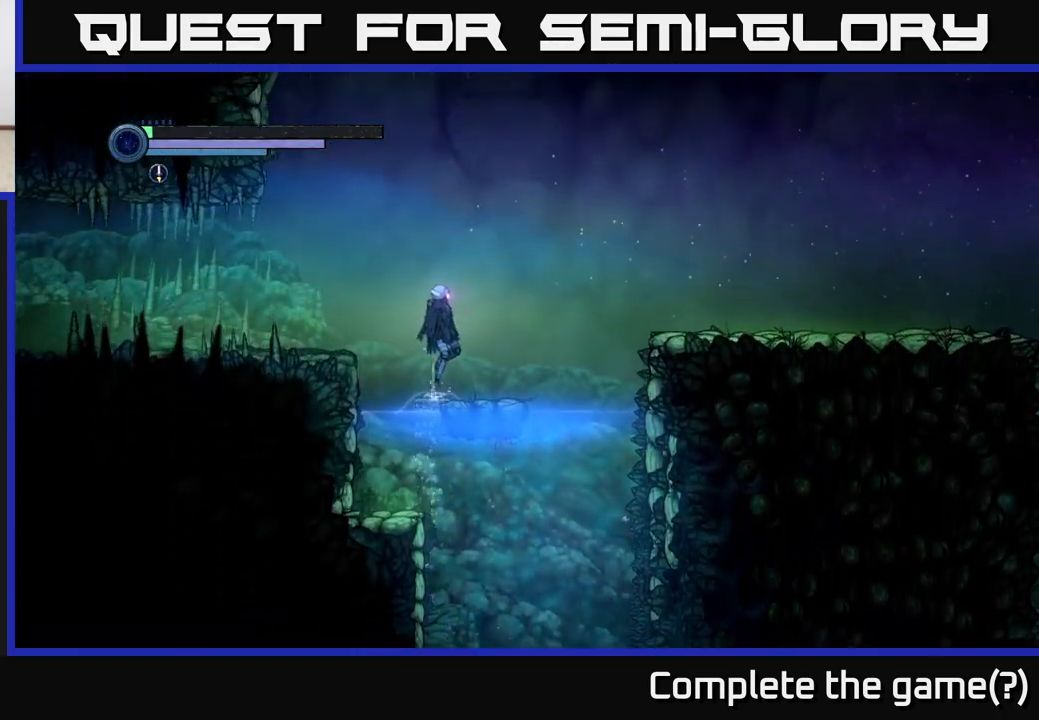
{"buttons": ["A"], "left_stick": "right", "right_stick": "center", "events": [[17, "A", "up"], [333, "A", "down"]]}
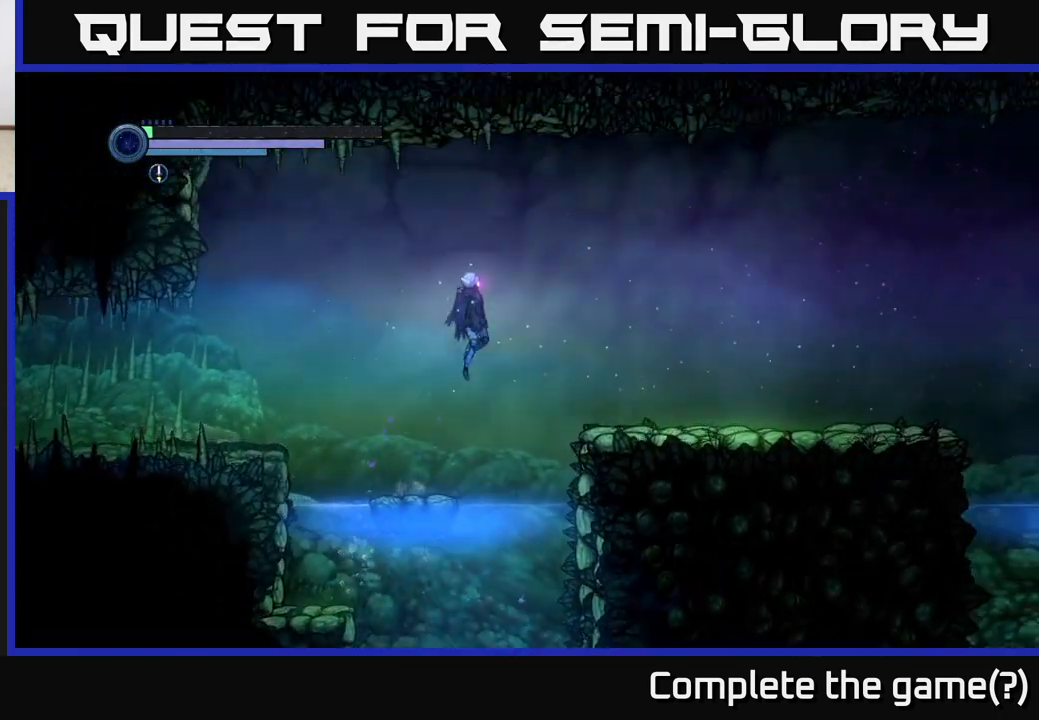
{"buttons": ["R2"], "left_stick": "right", "right_stick": "center", "events": [[67, "A", "up"], [83, "R1", "down"], [83, "R2", "down"], [250, "R1", "up"]]}
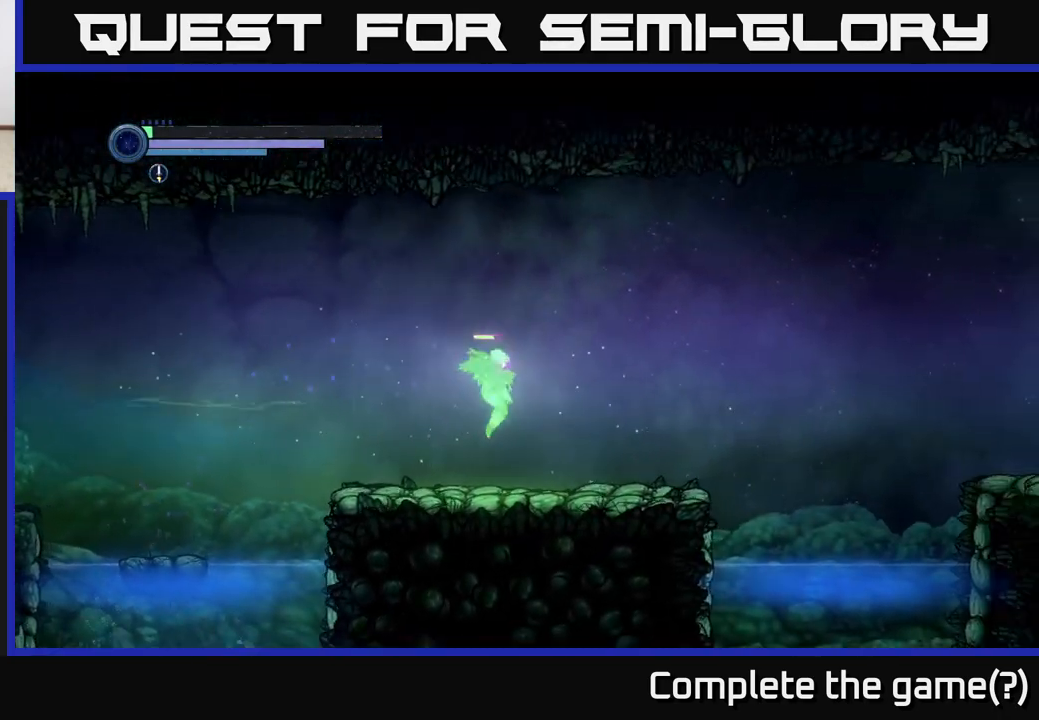
{"buttons": [], "left_stick": "right", "right_stick": "center", "events": [[200, "R2", "up"]]}
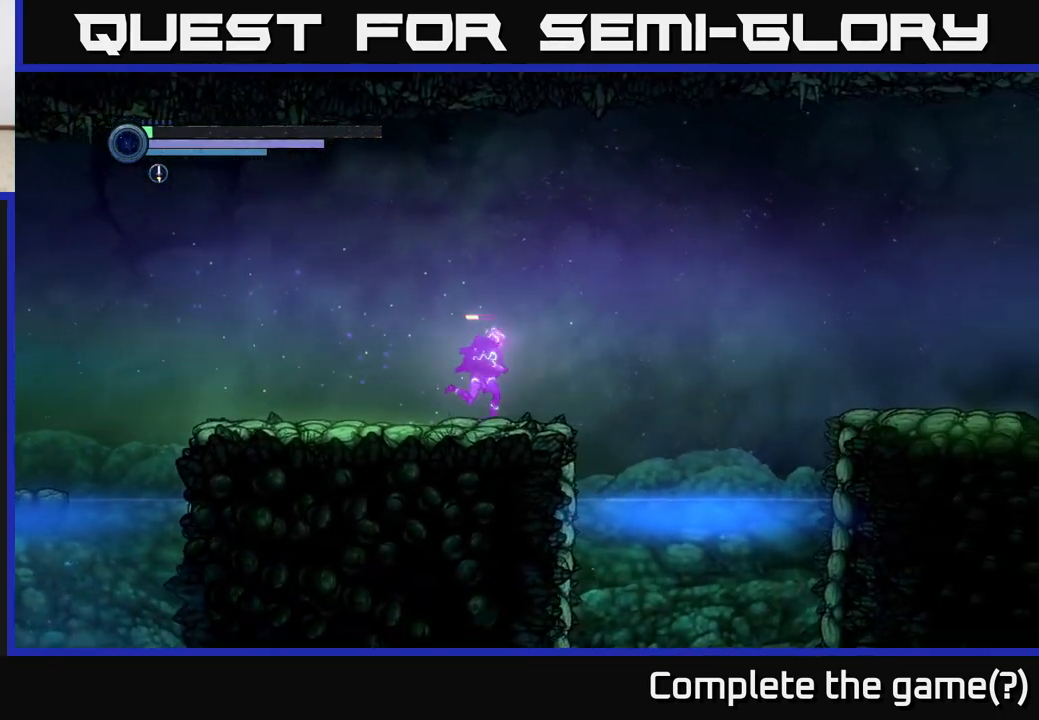
{"buttons": ["A"], "left_stick": "right", "right_stick": "center", "events": [[200, "A", "down"]]}
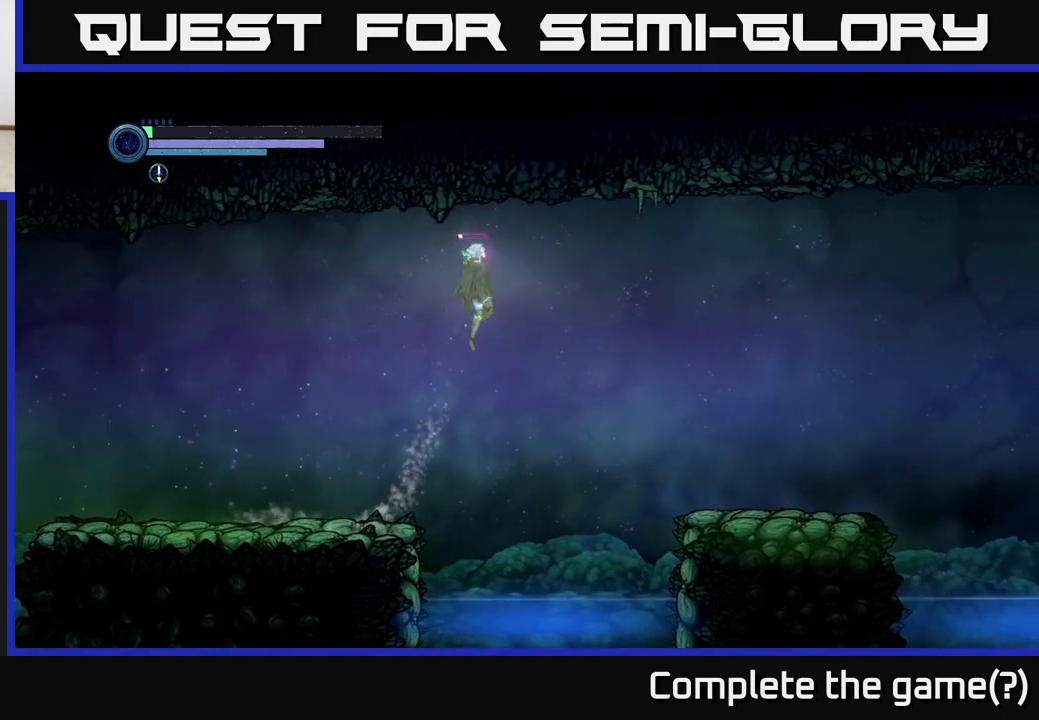
{"buttons": [], "left_stick": "right", "right_stick": "center", "events": [[300, "A", "up"]]}
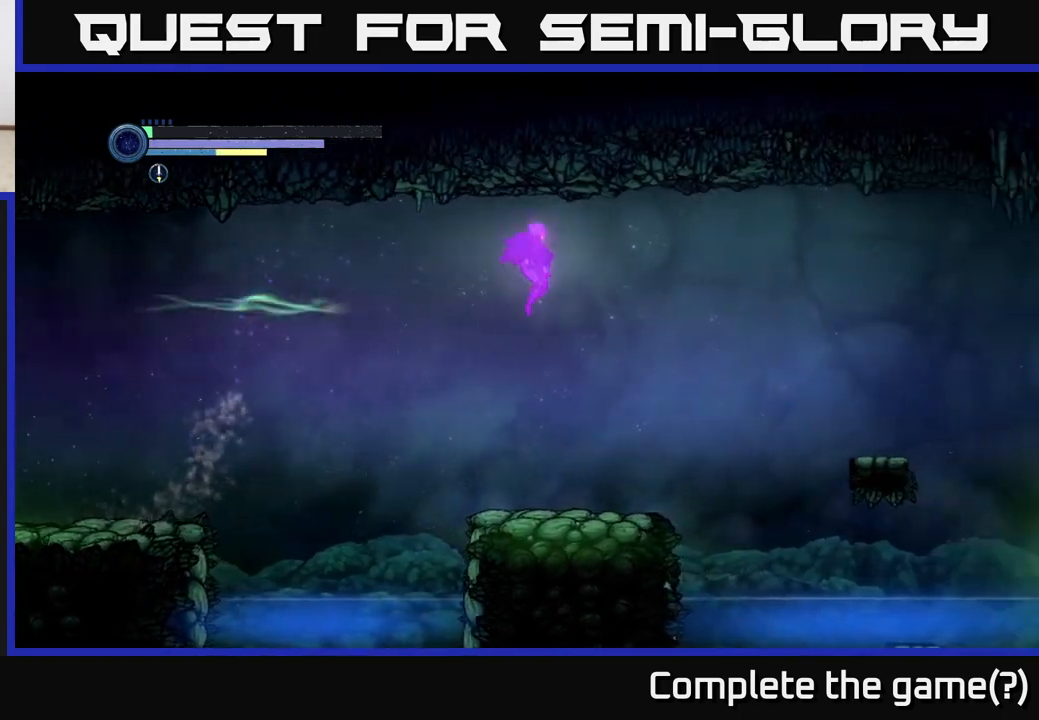
{"buttons": [], "left_stick": "right", "right_stick": "center", "events": [[117, "left_stick", "center"], [350, "left_stick", "right"]]}
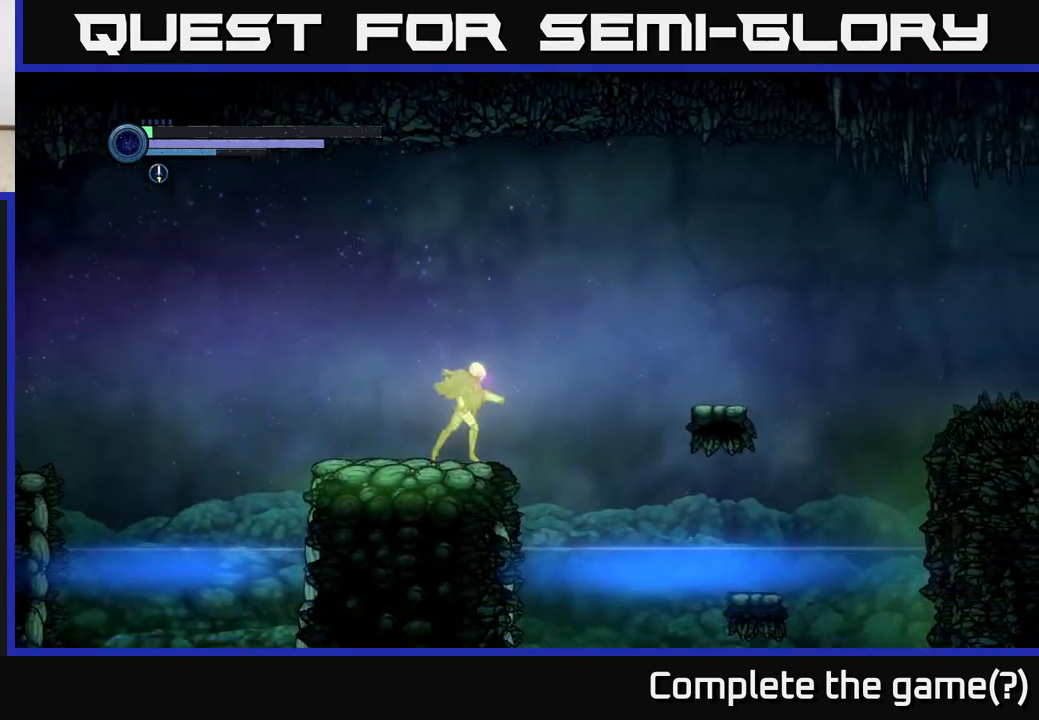
{"buttons": ["A"], "left_stick": "right", "right_stick": "center", "events": [[133, "A", "down"]]}
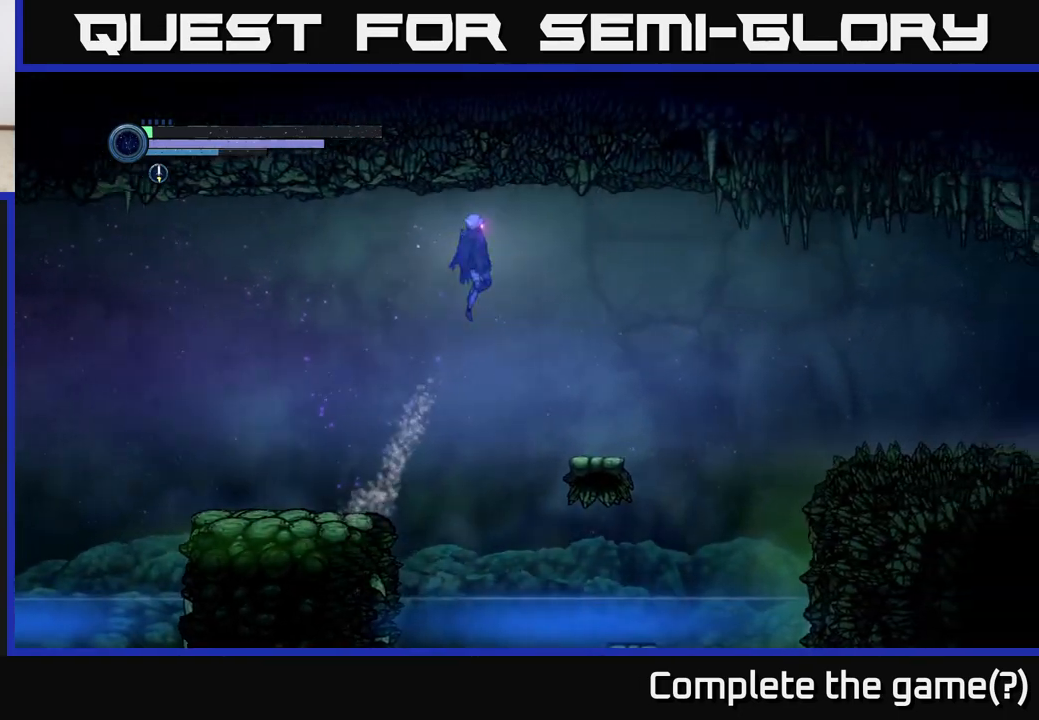
{"buttons": [], "left_stick": "right", "right_stick": "center", "events": [[100, "A", "up"]]}
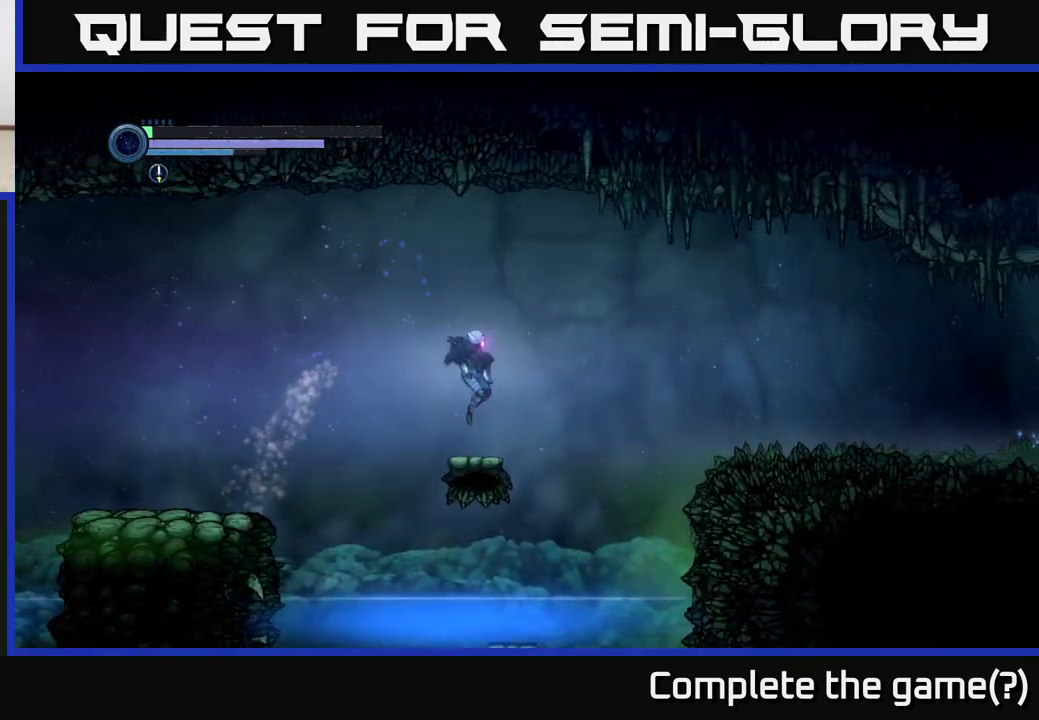
{"buttons": ["A"], "left_stick": "right", "right_stick": "center", "events": [[183, "A", "down"]]}
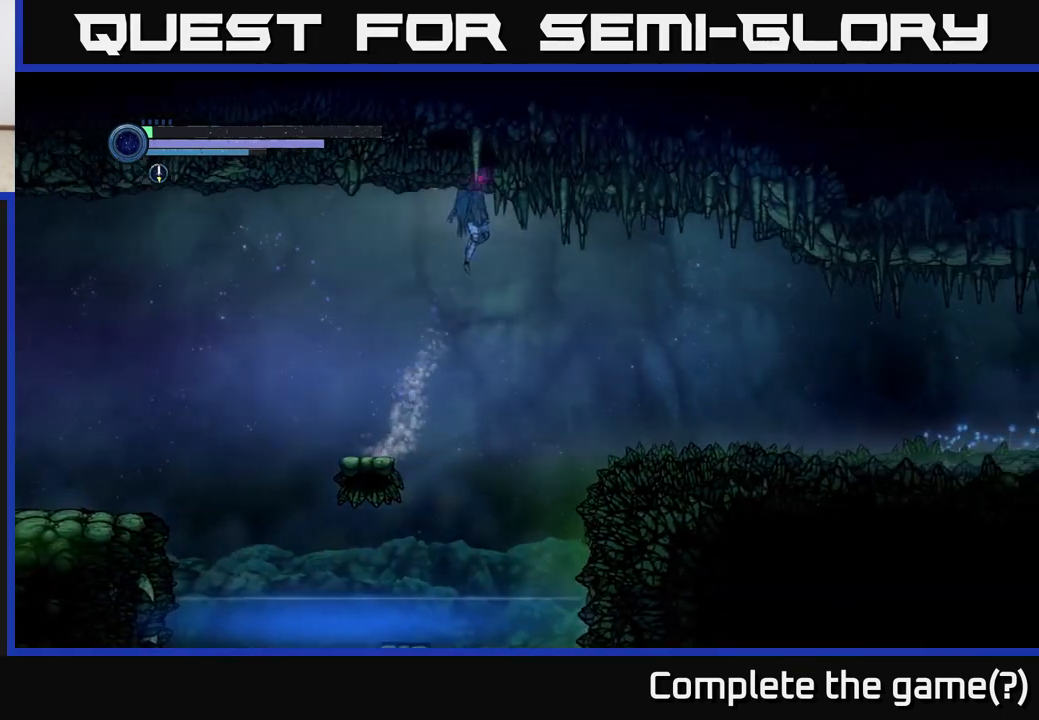
{"buttons": [], "left_stick": "right", "right_stick": "center", "events": [[417, "A", "up"]]}
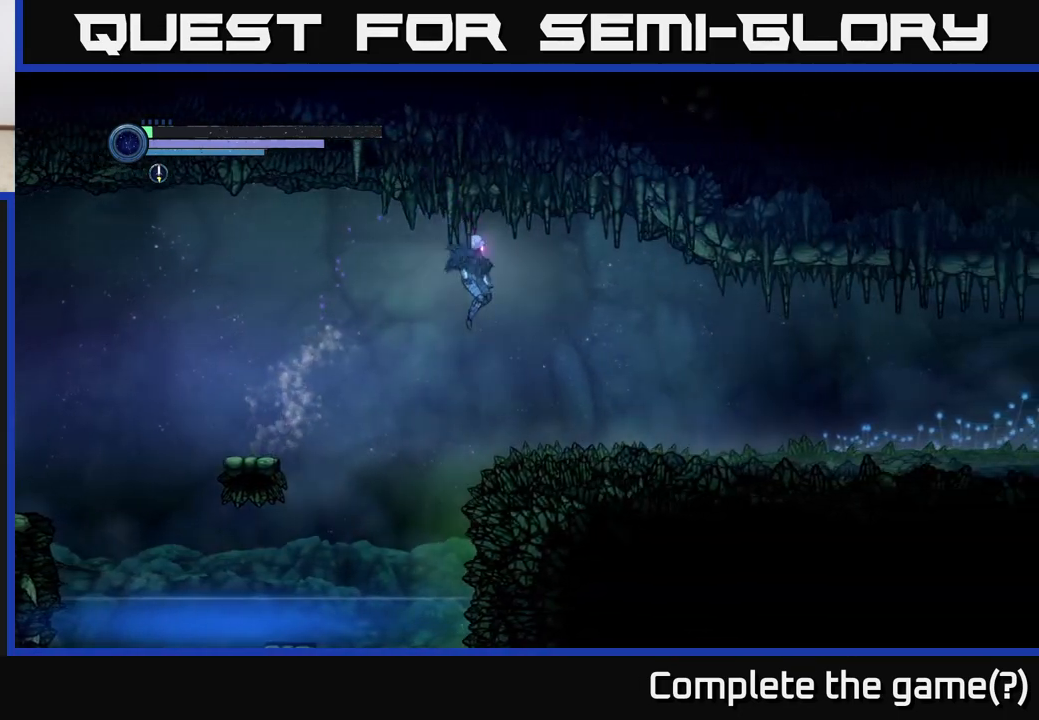
{"buttons": ["R2"], "left_stick": "right", "right_stick": "center", "events": [[33, "R2", "down"], [200, "R1", "down"], [333, "R1", "up"]]}
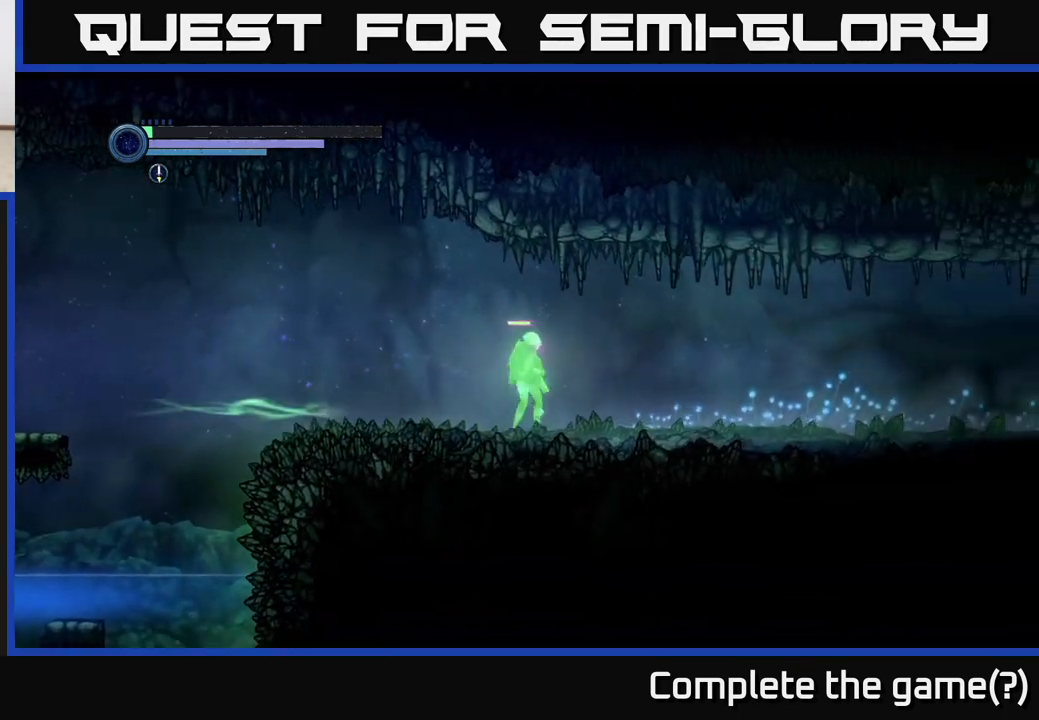
{"buttons": ["R2"], "left_stick": "right", "right_stick": "center", "events": []}
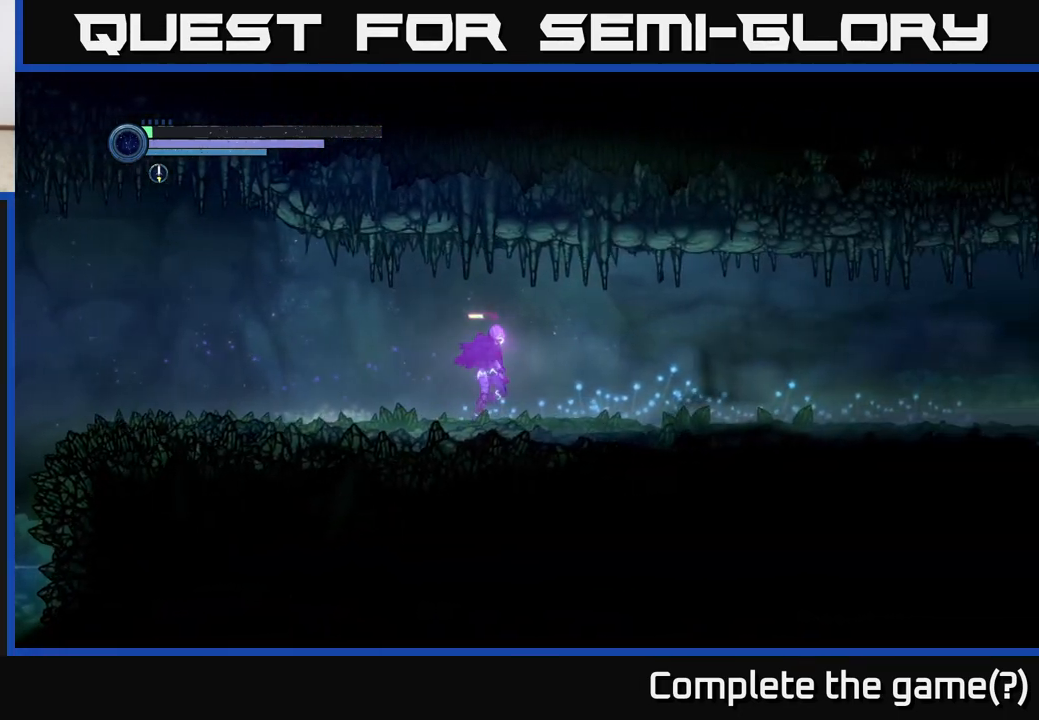
{"buttons": ["R2"], "left_stick": "right", "right_stick": "center", "events": []}
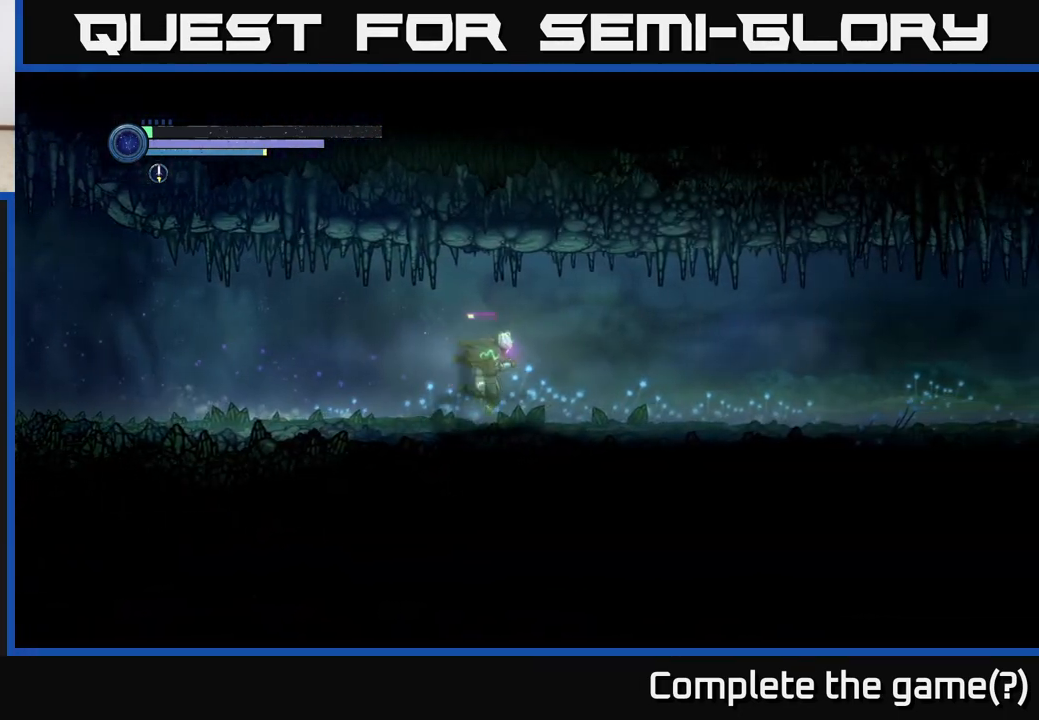
{"buttons": ["R2"], "left_stick": "right", "right_stick": "center", "events": []}
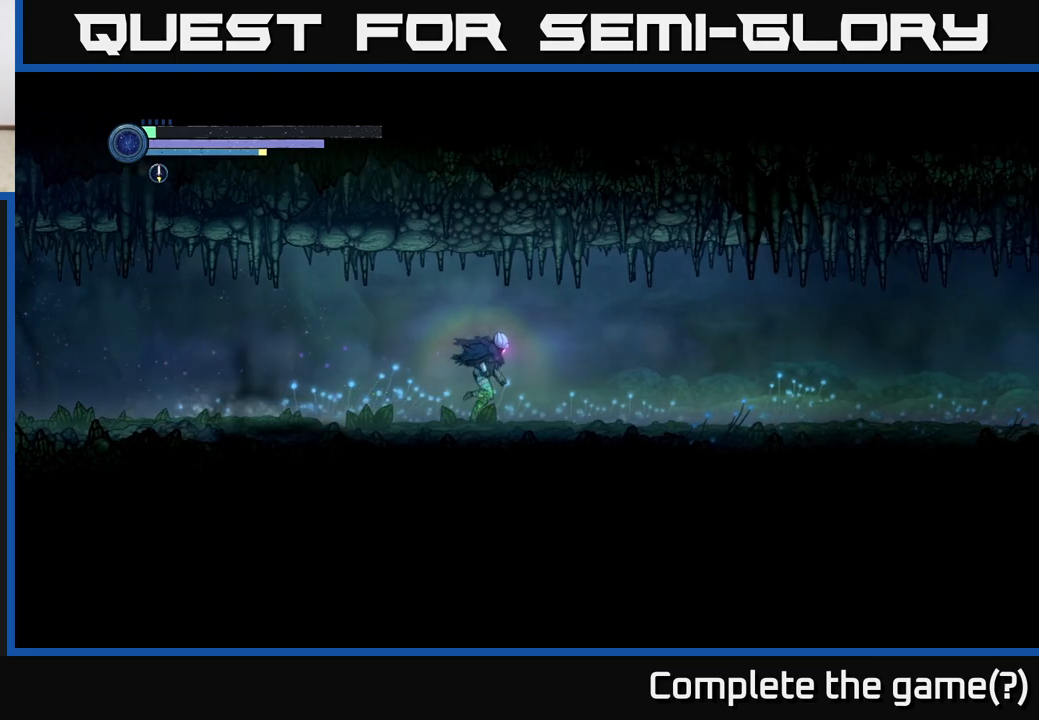
{"buttons": ["R2"], "left_stick": "right", "right_stick": "center", "events": []}
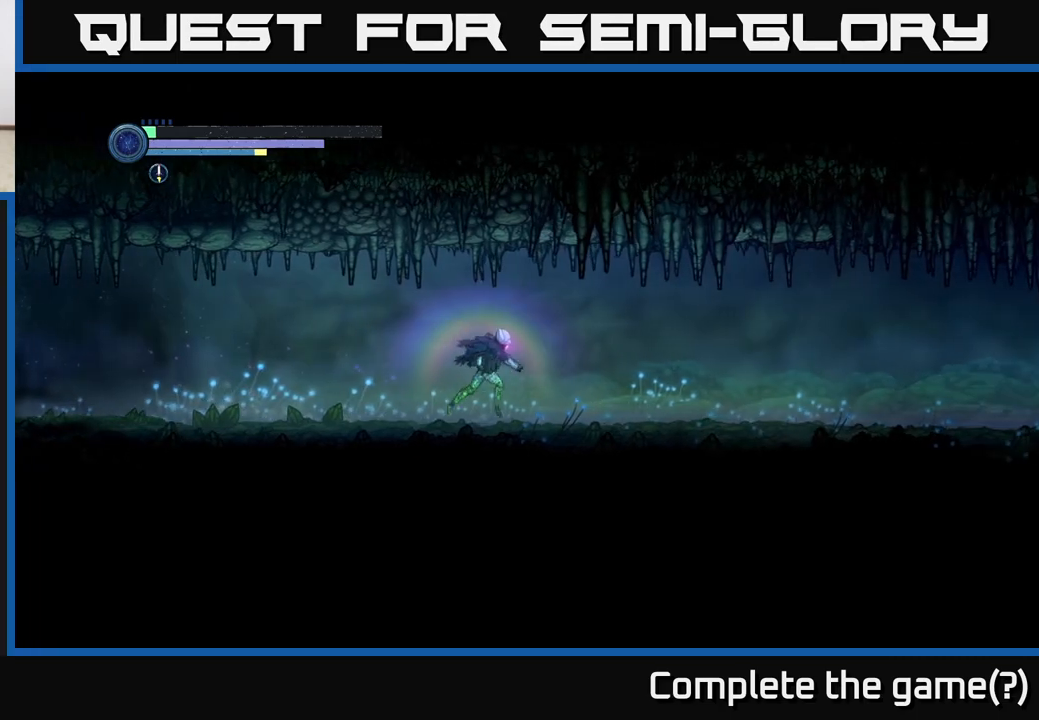
{"buttons": ["R2"], "left_stick": "right", "right_stick": "center", "events": []}
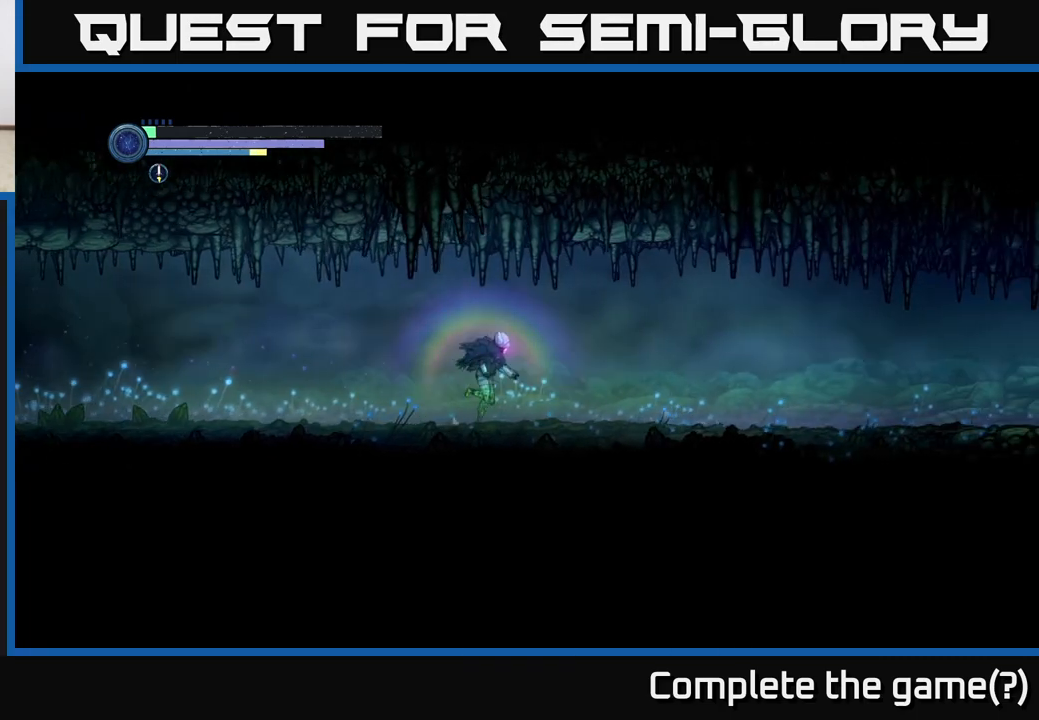
{"buttons": ["R2"], "left_stick": "right", "right_stick": "center", "events": []}
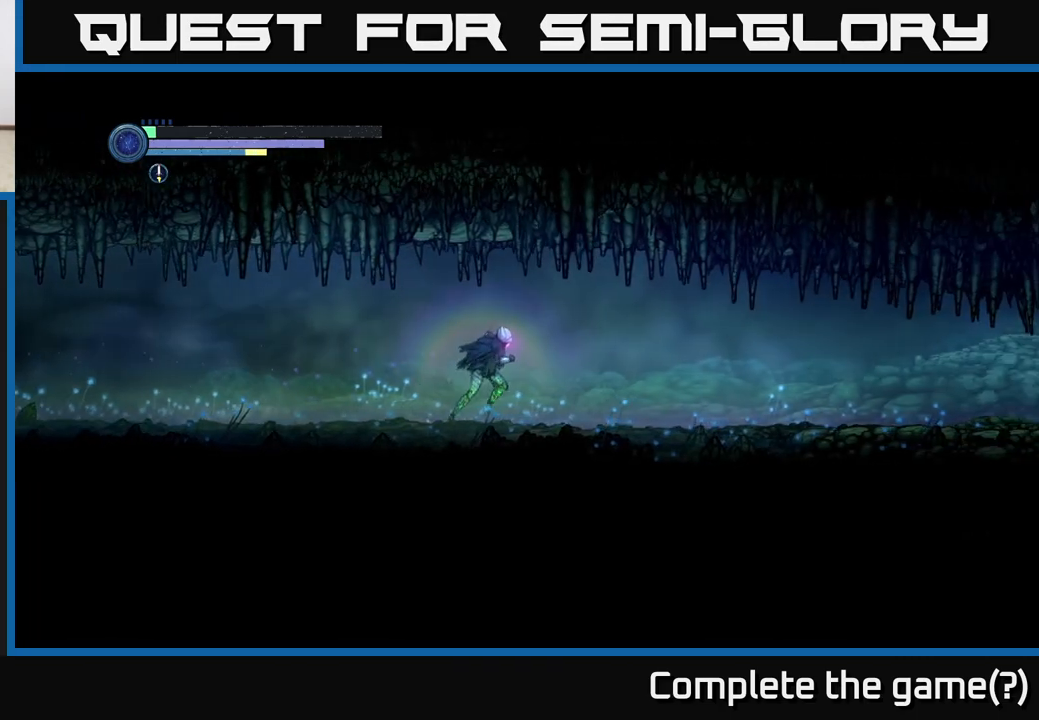
{"buttons": ["R2"], "left_stick": "right", "right_stick": "center", "events": []}
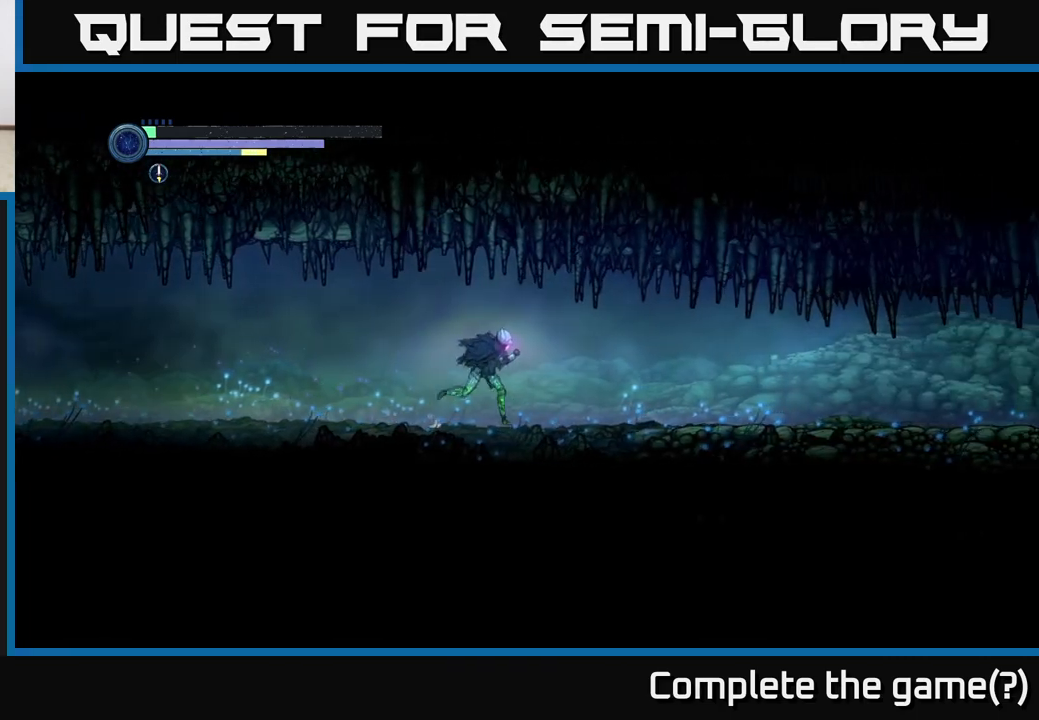
{"buttons": ["R2"], "left_stick": "right", "right_stick": "center", "events": []}
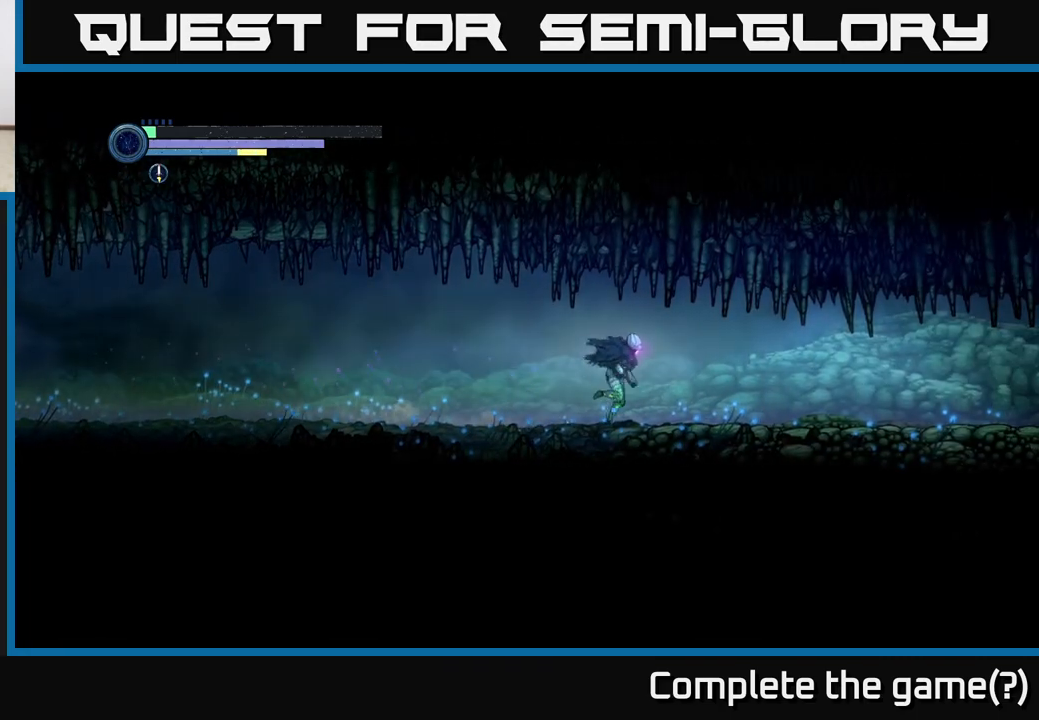
{"buttons": ["R2"], "left_stick": "right", "right_stick": "center", "events": [[100, "R1", "down"], [217, "R1", "up"]]}
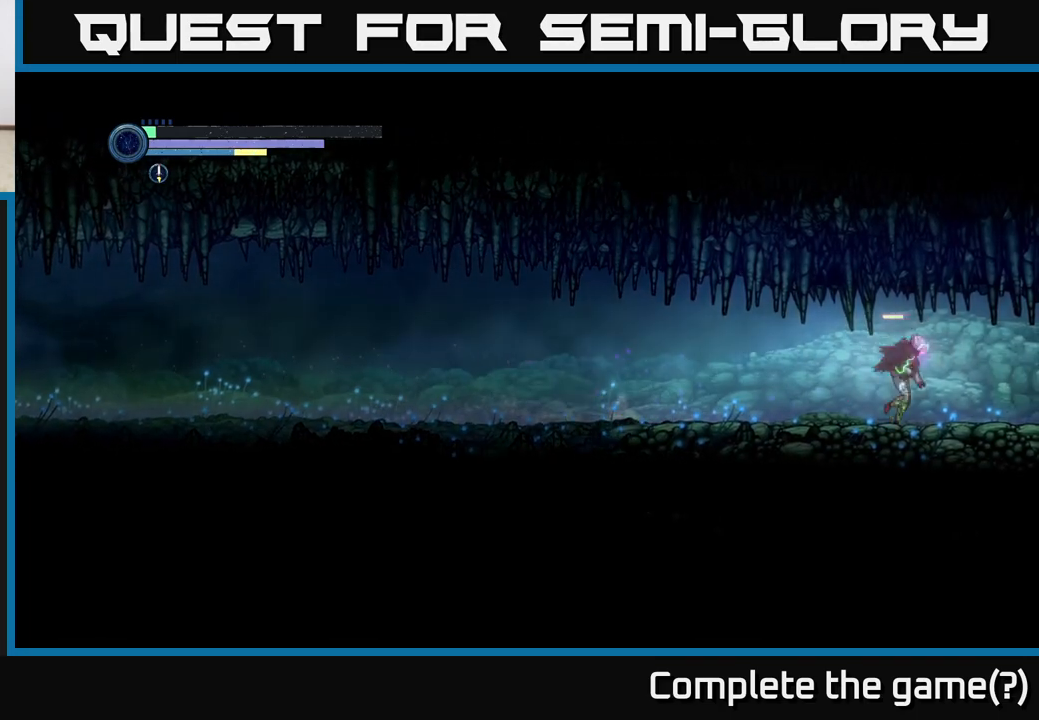
{"buttons": ["R2"], "left_stick": "right", "right_stick": "center", "events": []}
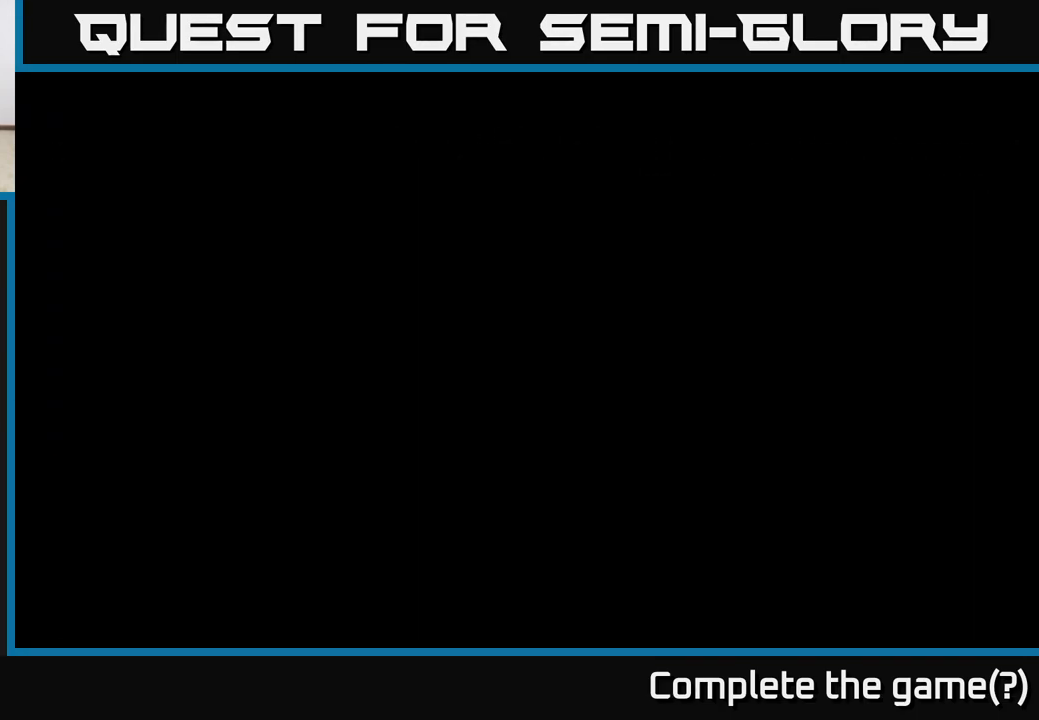
{"buttons": ["R2"], "left_stick": "right", "right_stick": "center", "events": []}
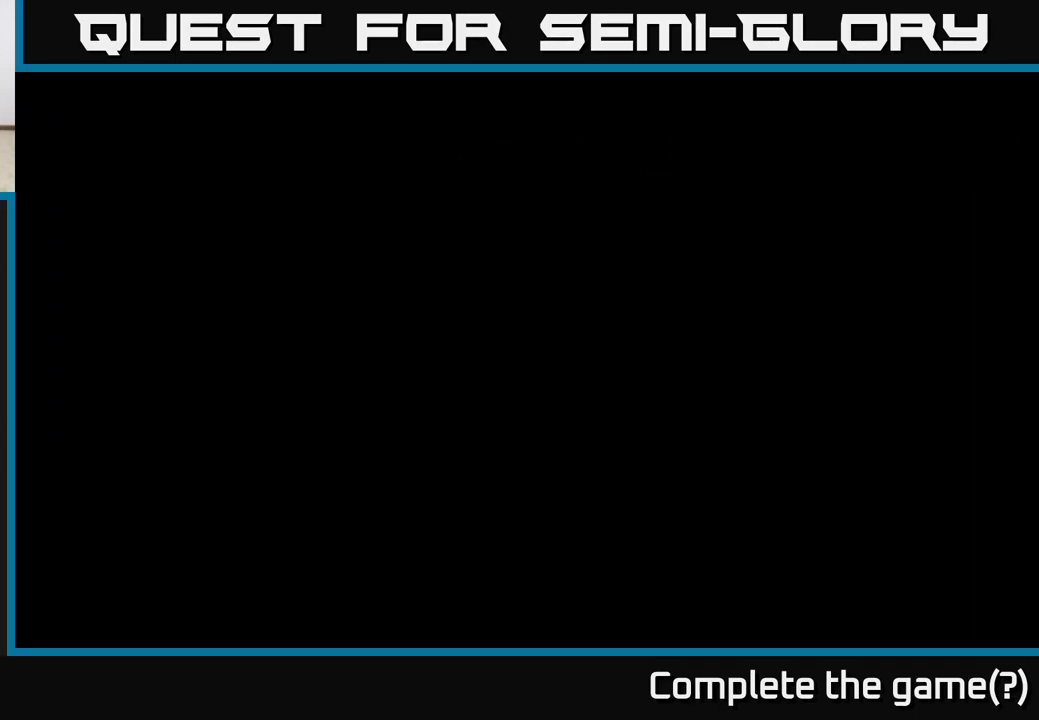
{"buttons": ["R2"], "left_stick": "right", "right_stick": "center", "events": []}
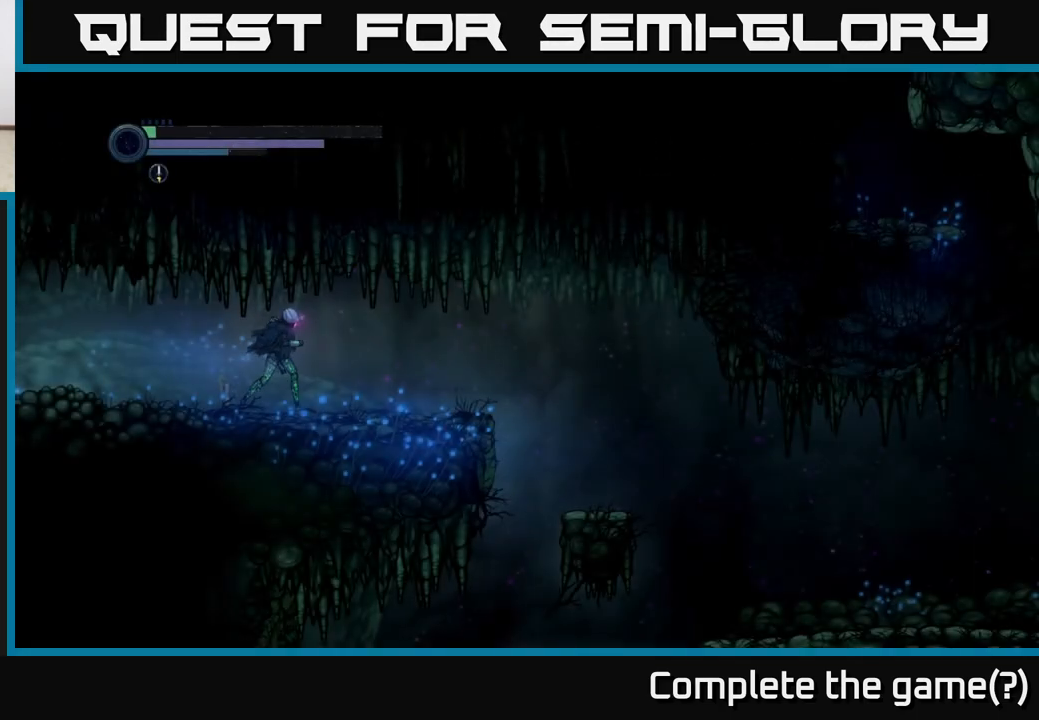
{"buttons": ["R2"], "left_stick": "right", "right_stick": "center", "events": []}
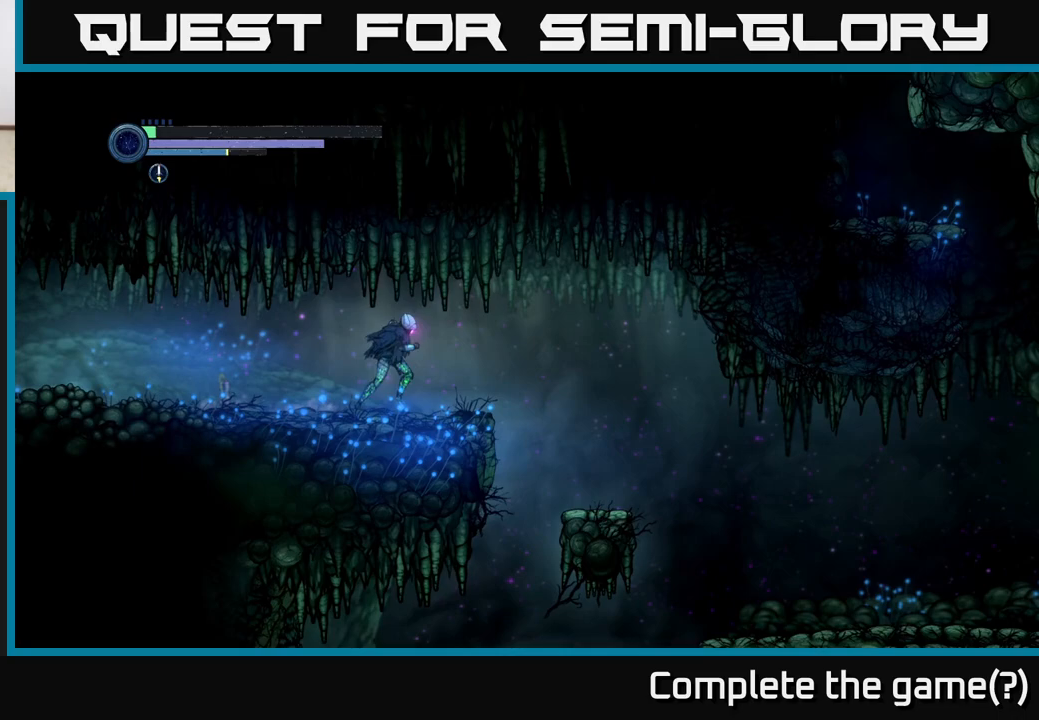
{"buttons": ["R2"], "left_stick": "right", "right_stick": "center", "events": [[150, "A", "down"], [300, "A", "up"]]}
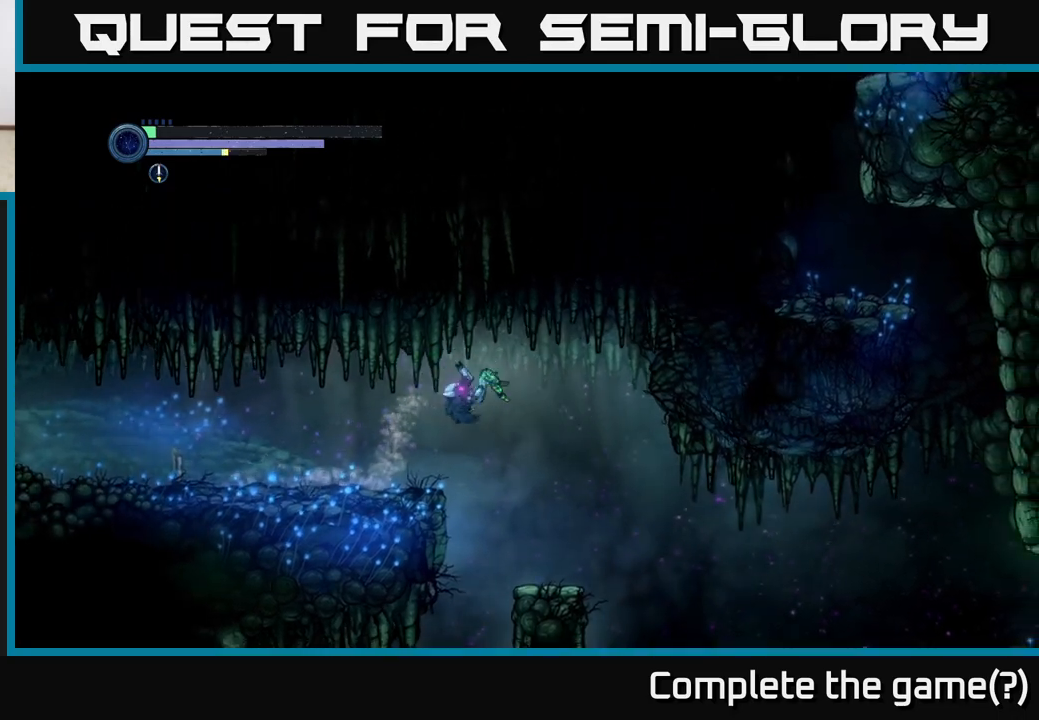
{"buttons": ["A", "R2"], "left_stick": "right", "right_stick": "center", "events": [[433, "A", "down"]]}